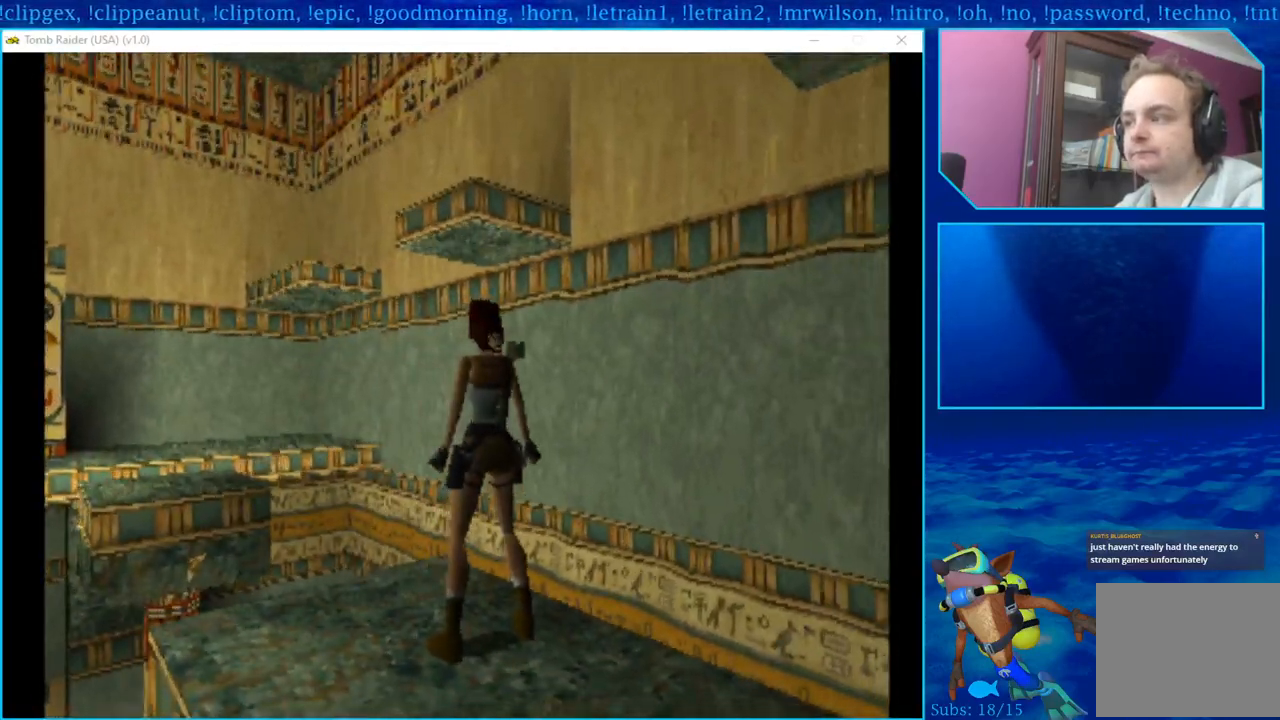
Gameplay with a controller (PlayStation layout); each line is a JSON object with the inputs held at the frame after it. "events" lists button and stick changes between this image and that frame as [ms after this image, input, new state], when the widget could be followed in between.
{"buttons": ["R1", "DPAD_DOWN"], "left_stick": "center", "right_stick": "center", "events": []}
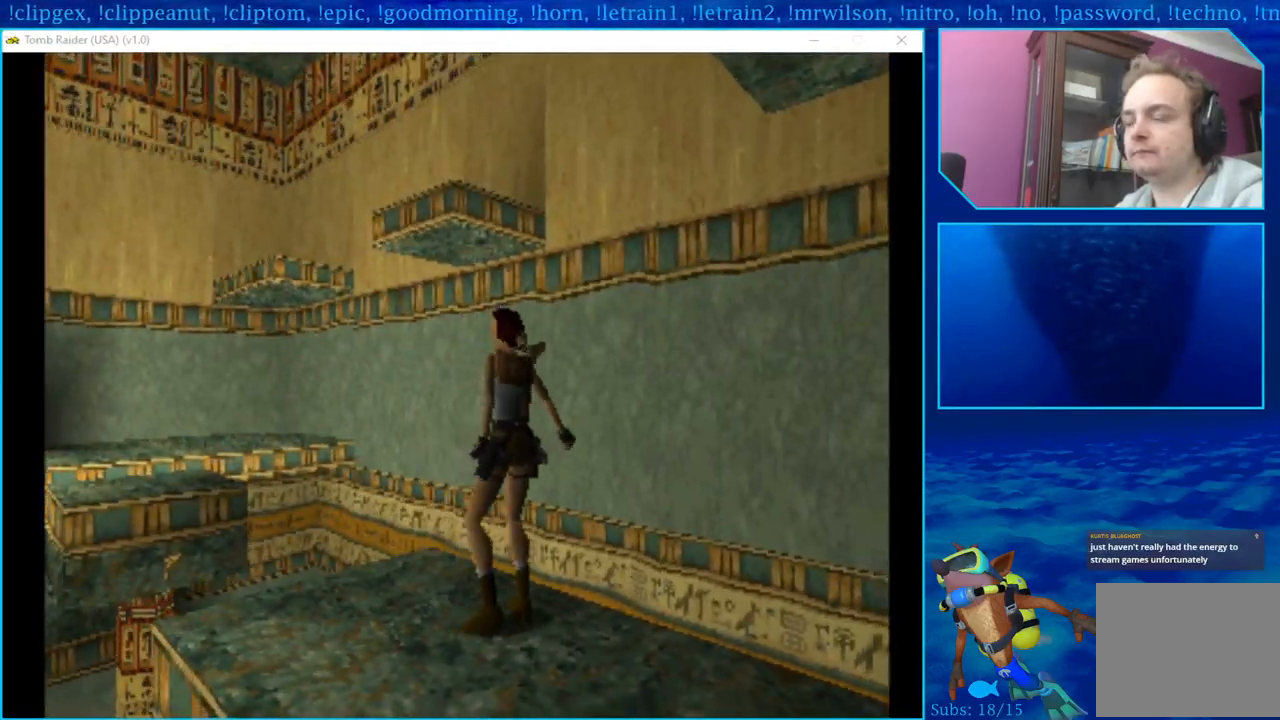
{"buttons": ["R1", "DPAD_DOWN"], "left_stick": "center", "right_stick": "center", "events": []}
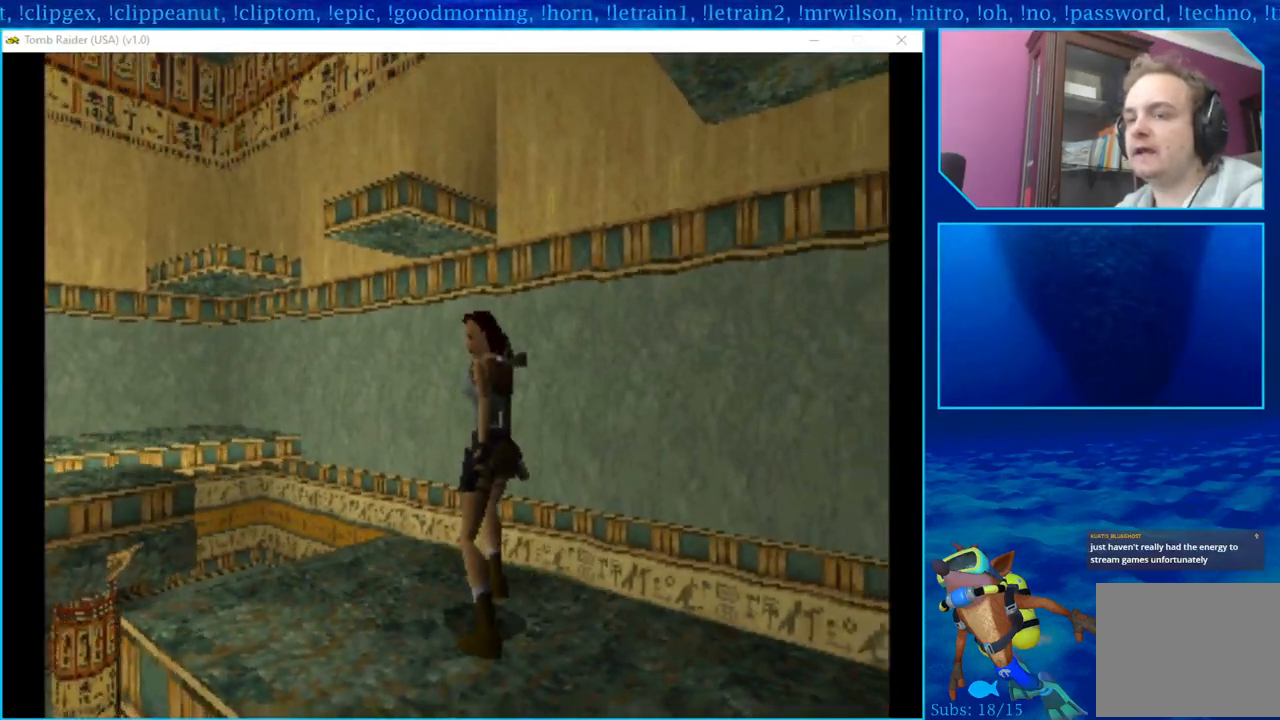
{"buttons": ["R1", "DPAD_DOWN"], "left_stick": "center", "right_stick": "center", "events": []}
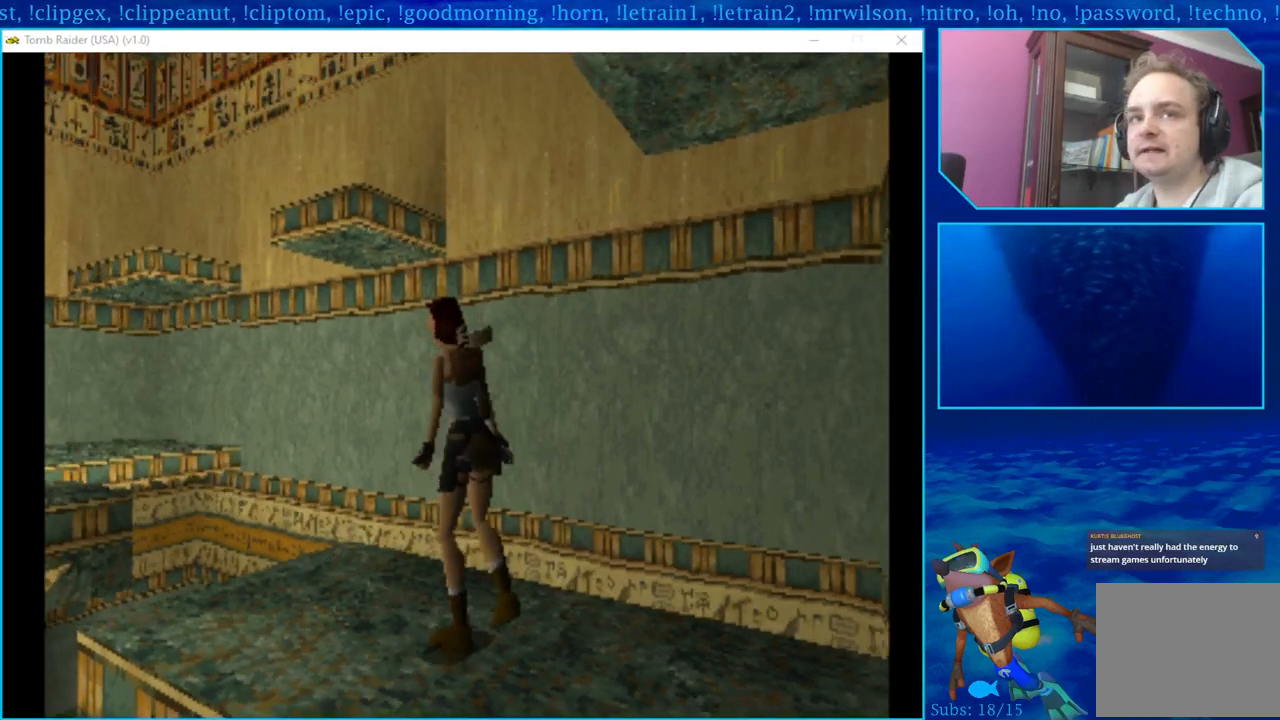
{"buttons": ["R1", "DPAD_DOWN", "DPAD_LEFT"], "left_stick": "center", "right_stick": "center", "events": [[417, "DPAD_LEFT", "down"]]}
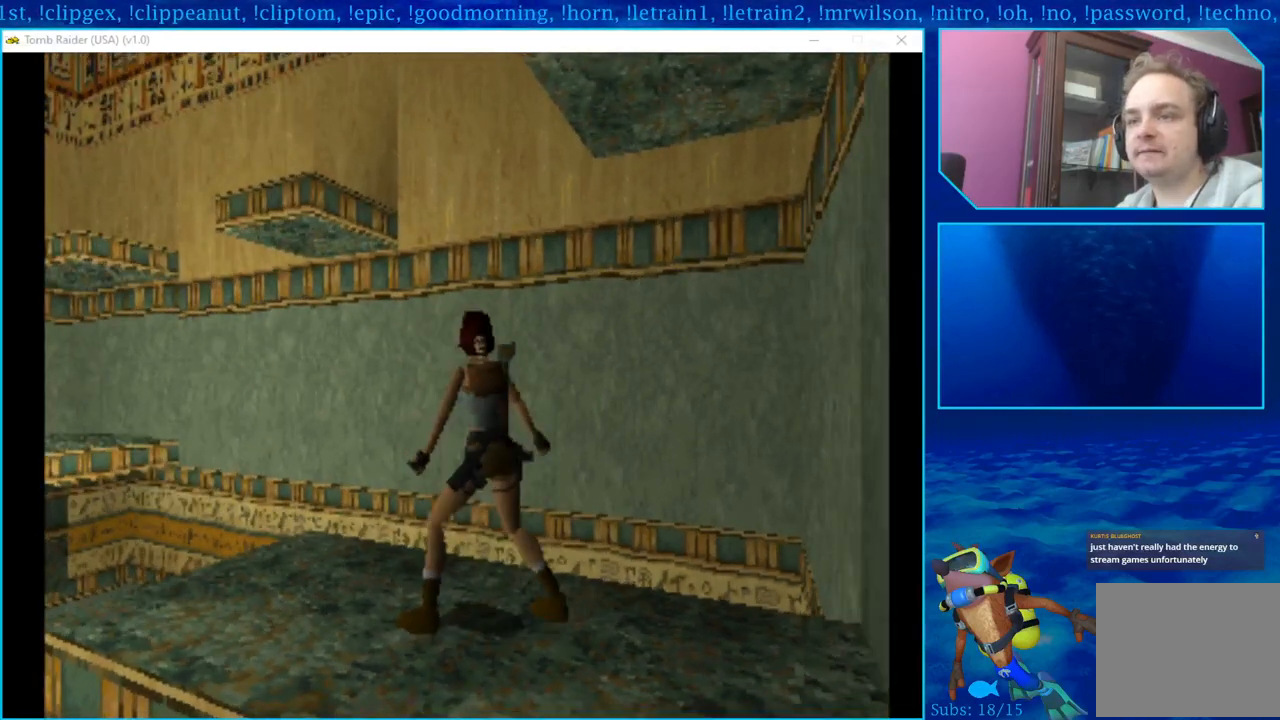
{"buttons": ["R1", "DPAD_DOWN", "DPAD_LEFT"], "left_stick": "center", "right_stick": "center", "events": [[150, "DPAD_LEFT", "up"], [367, "DPAD_LEFT", "down"]]}
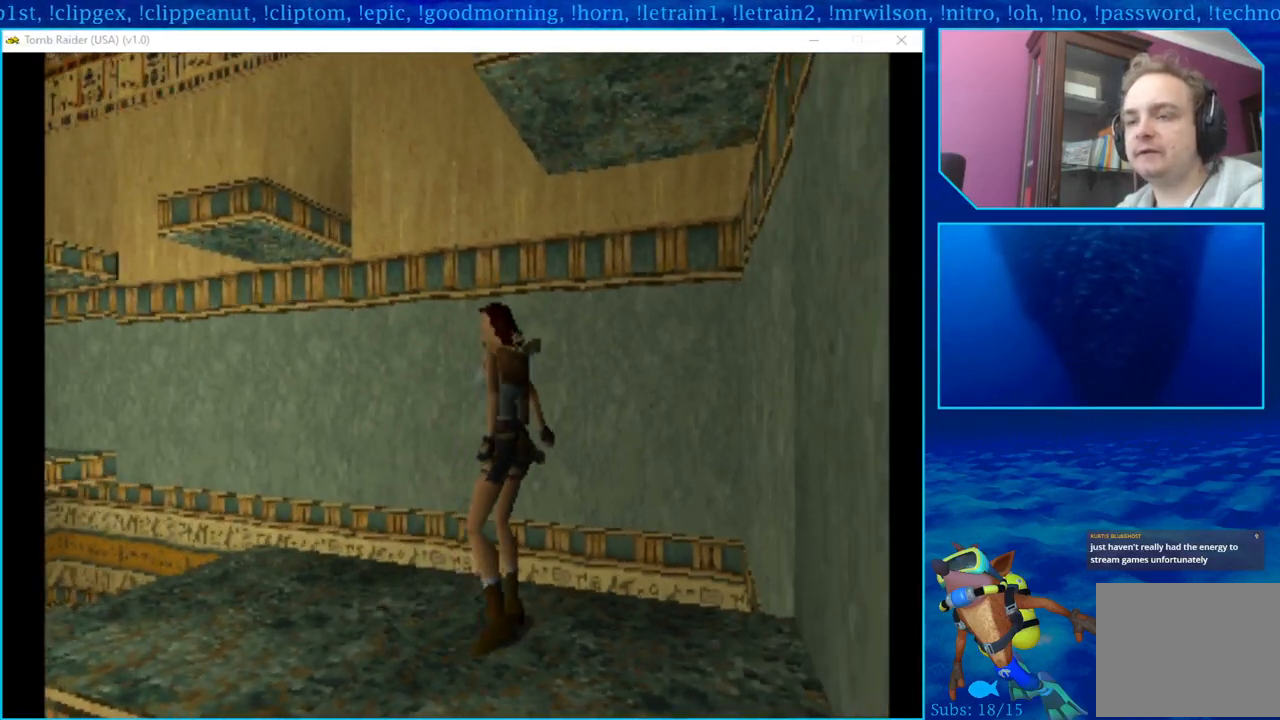
{"buttons": ["R1", "DPAD_DOWN"], "left_stick": "center", "right_stick": "center", "events": [[33, "DPAD_LEFT", "up"]]}
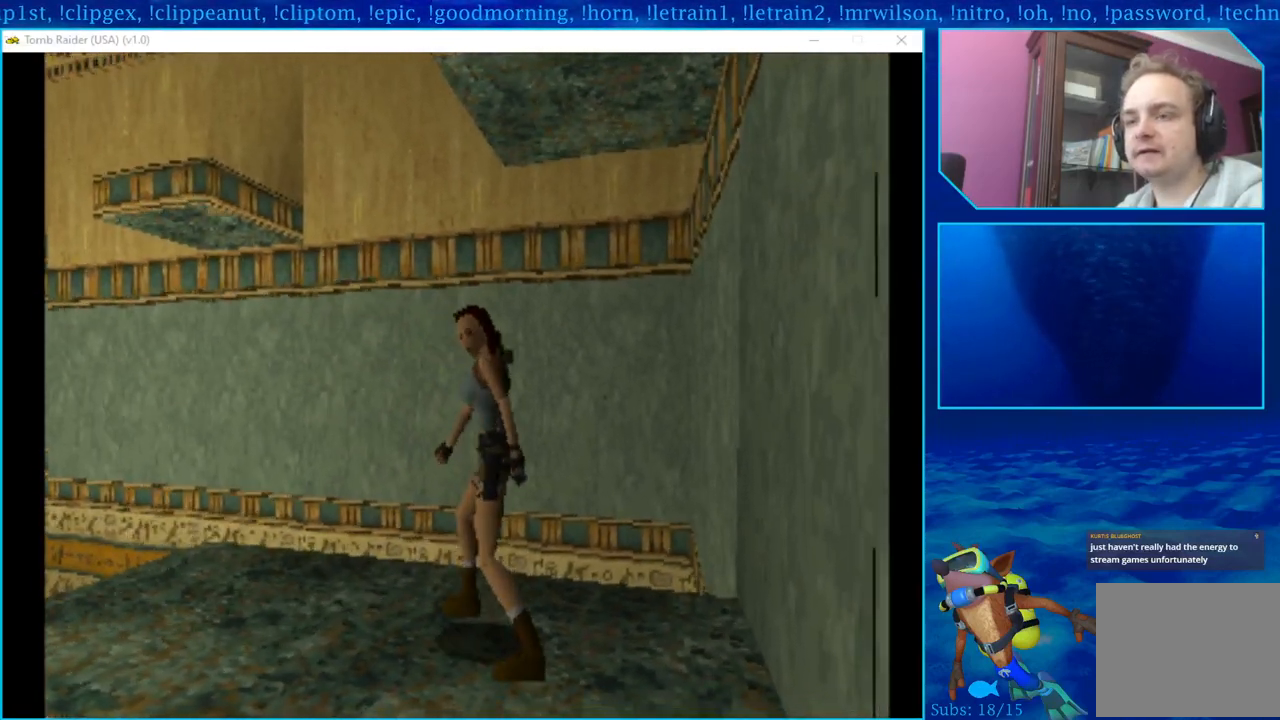
{"buttons": ["R1", "DPAD_DOWN"], "left_stick": "center", "right_stick": "center", "events": [[100, "DPAD_RIGHT", "down"], [367, "DPAD_RIGHT", "up"]]}
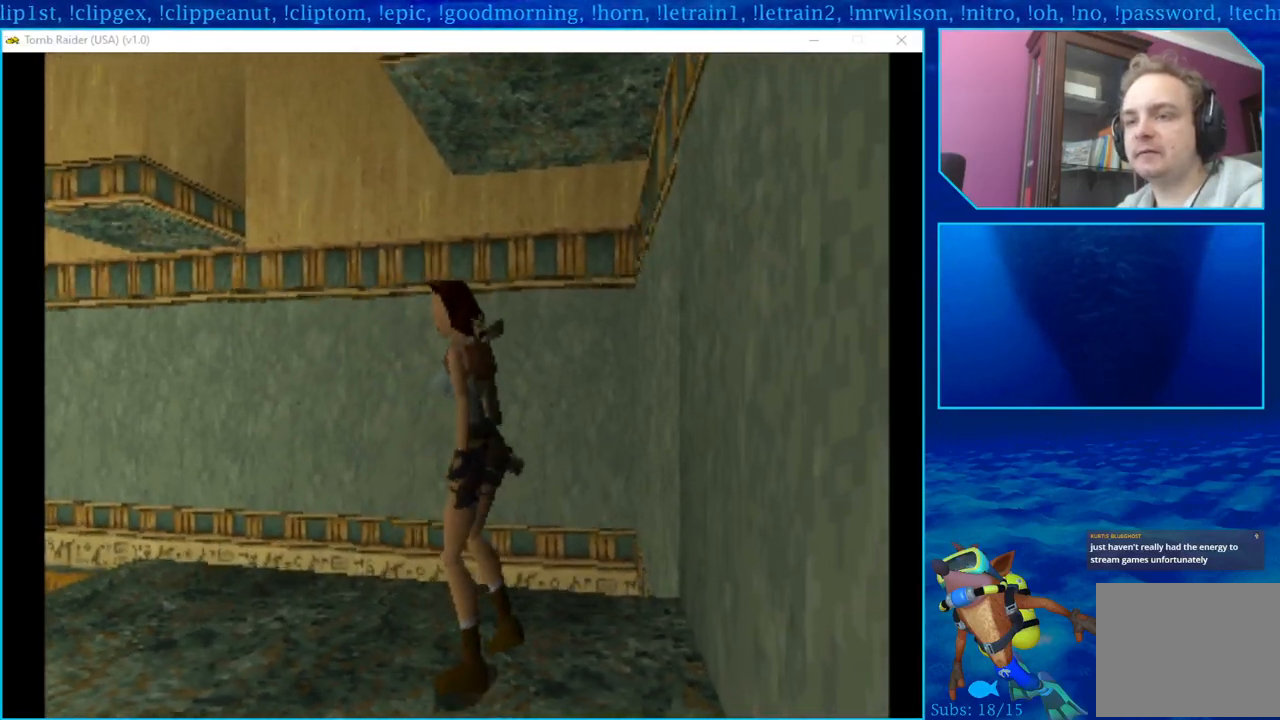
{"buttons": ["R1", "DPAD_DOWN"], "left_stick": "center", "right_stick": "center", "events": []}
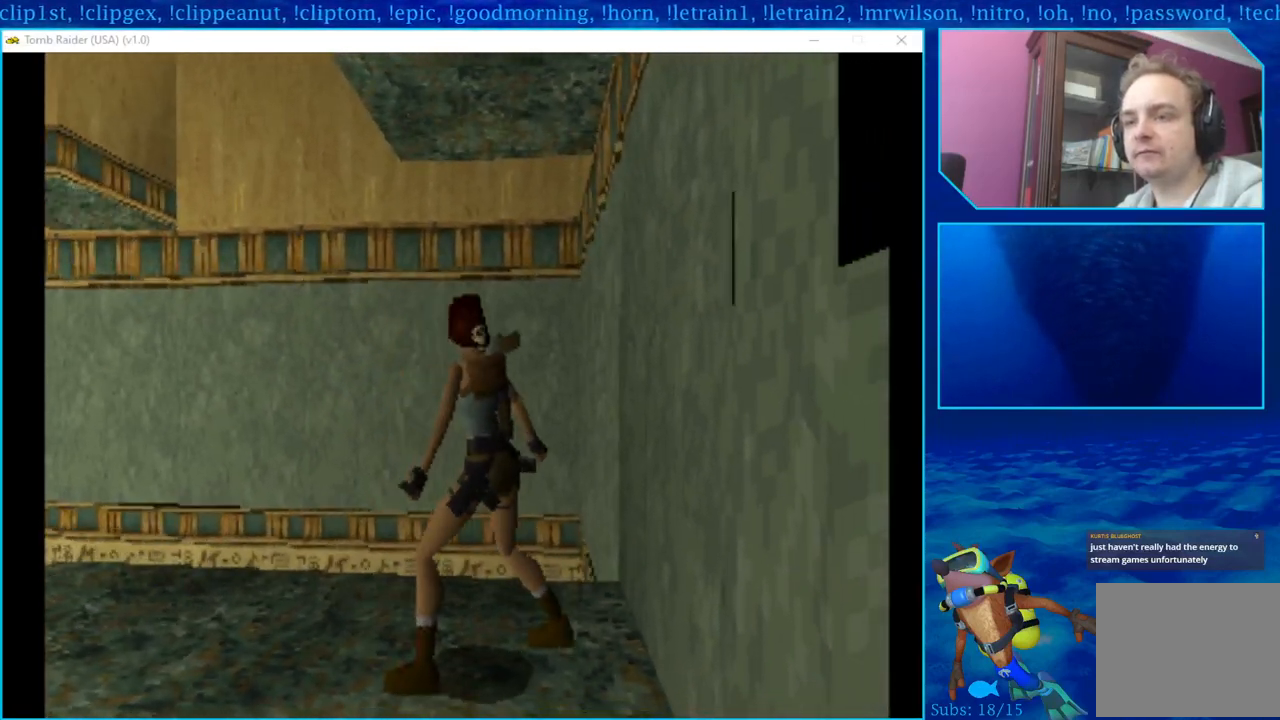
{"buttons": ["R1", "DPAD_DOWN"], "left_stick": "center", "right_stick": "center", "events": []}
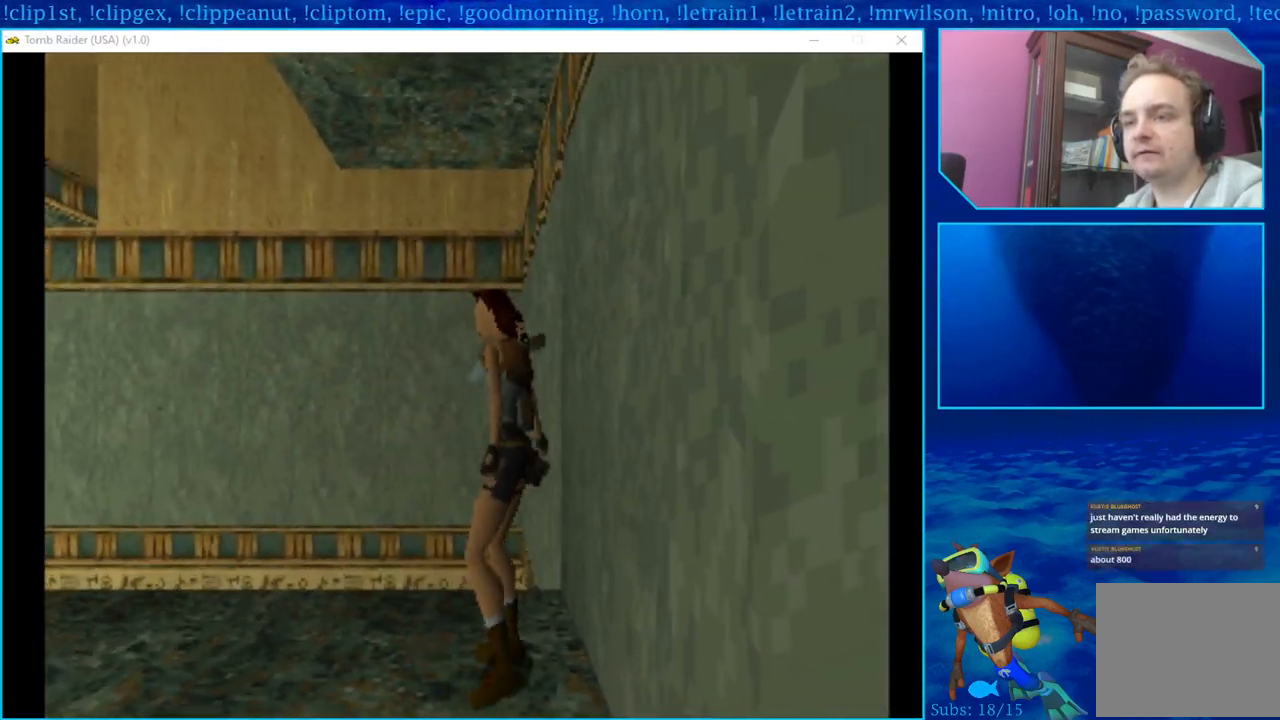
{"buttons": ["R1", "DPAD_DOWN"], "left_stick": "center", "right_stick": "center", "events": []}
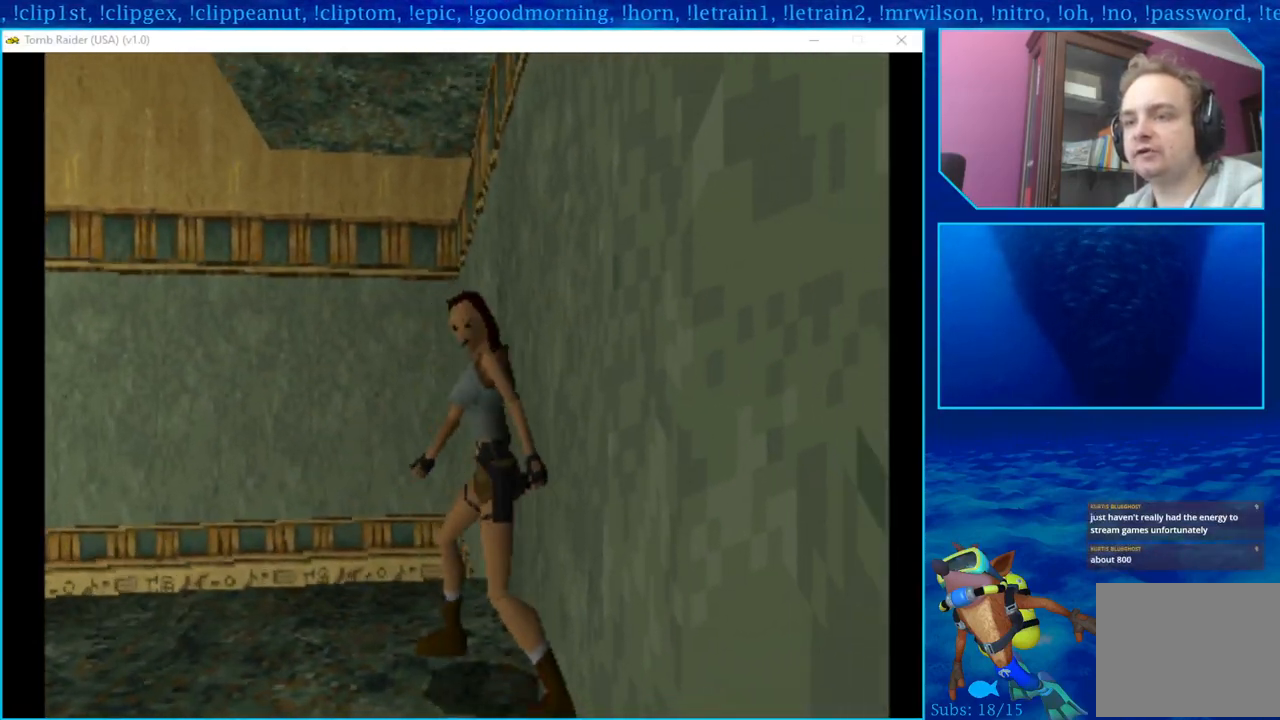
{"buttons": [], "left_stick": "center", "right_stick": "center", "events": [[100, "DPAD_DOWN", "up"], [217, "R1", "up"]]}
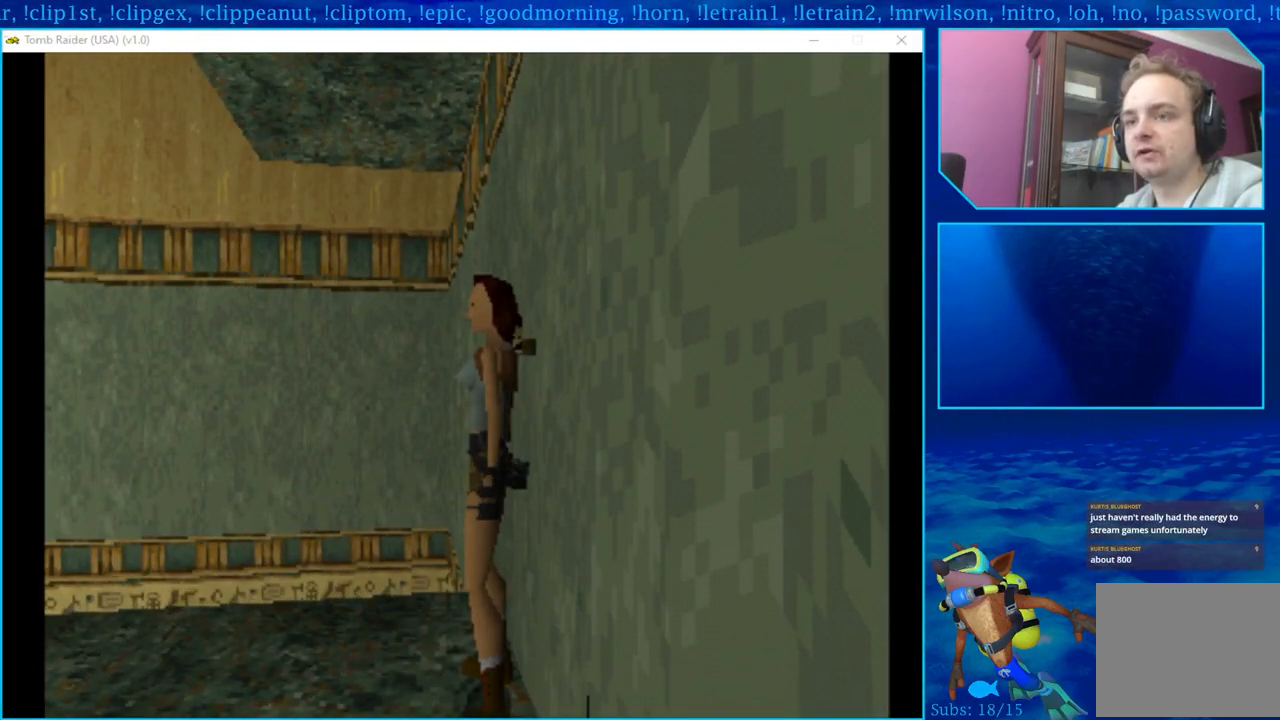
{"buttons": [], "left_stick": "center", "right_stick": "center", "events": [[133, "DPAD_LEFT", "down"], [333, "DPAD_LEFT", "up"]]}
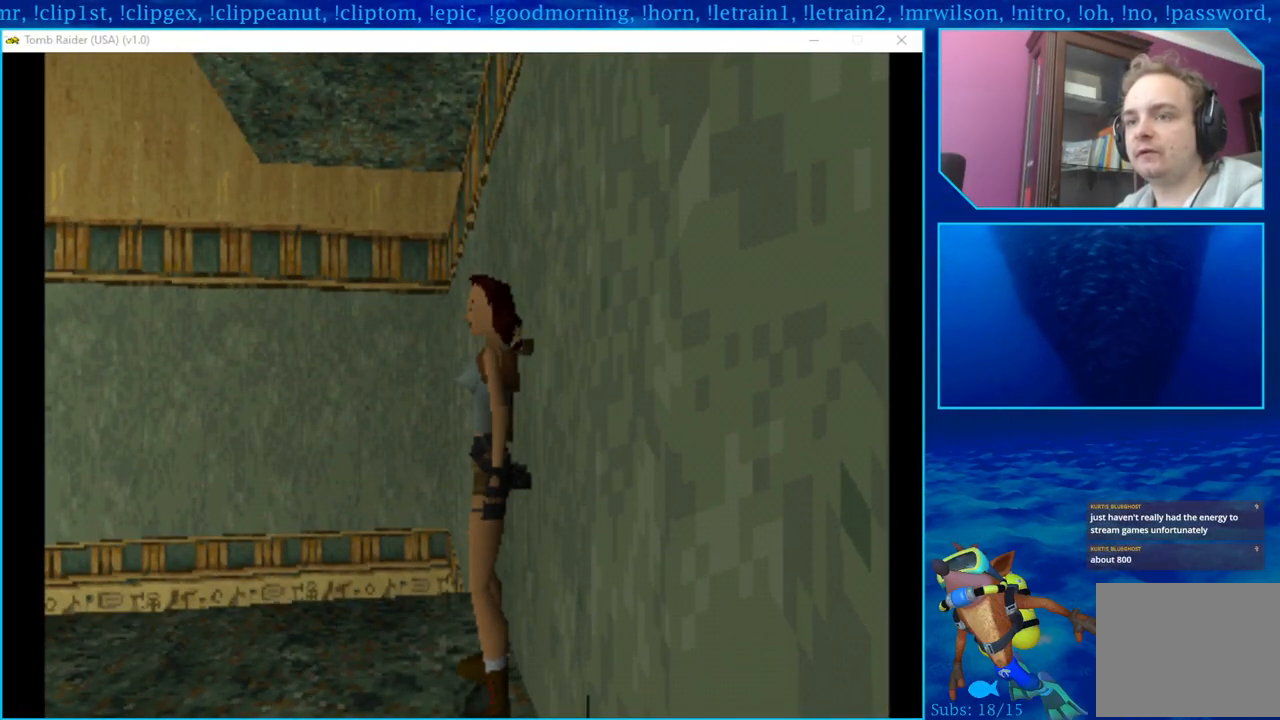
{"buttons": ["DPAD_UP"], "left_stick": "center", "right_stick": "center", "events": [[383, "DPAD_UP", "down"]]}
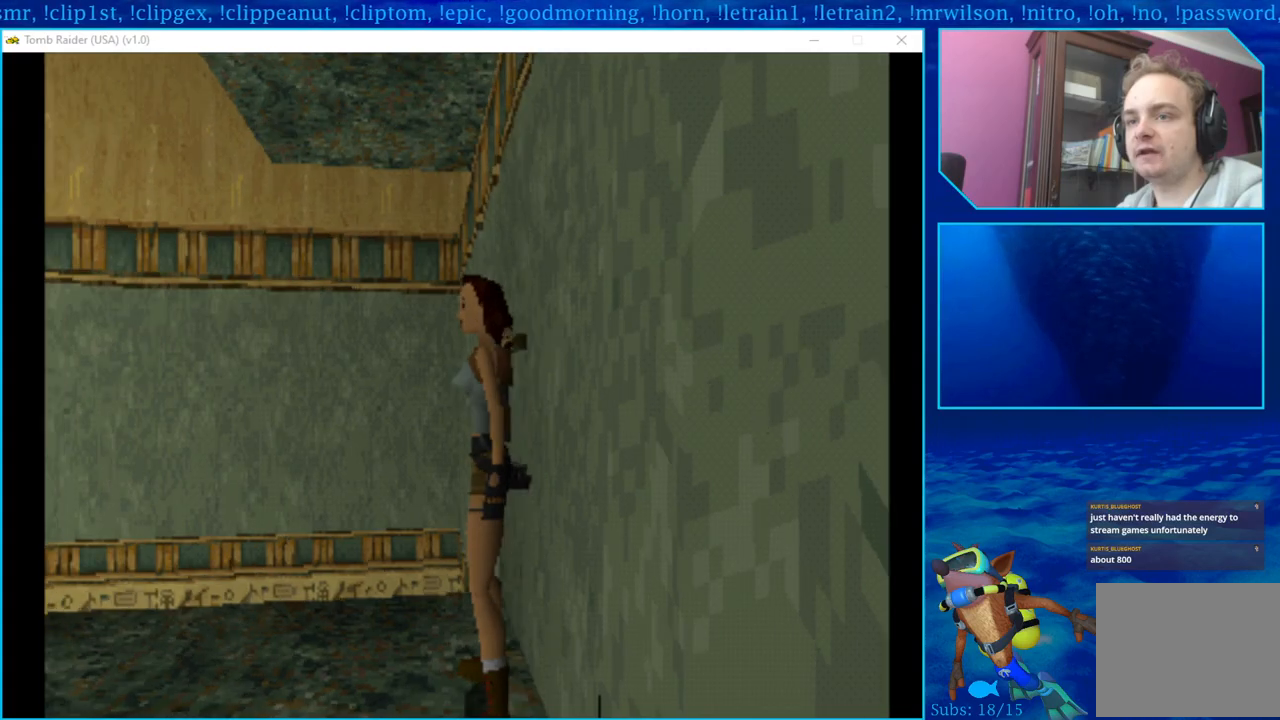
{"buttons": ["DPAD_UP"], "left_stick": "center", "right_stick": "center", "events": []}
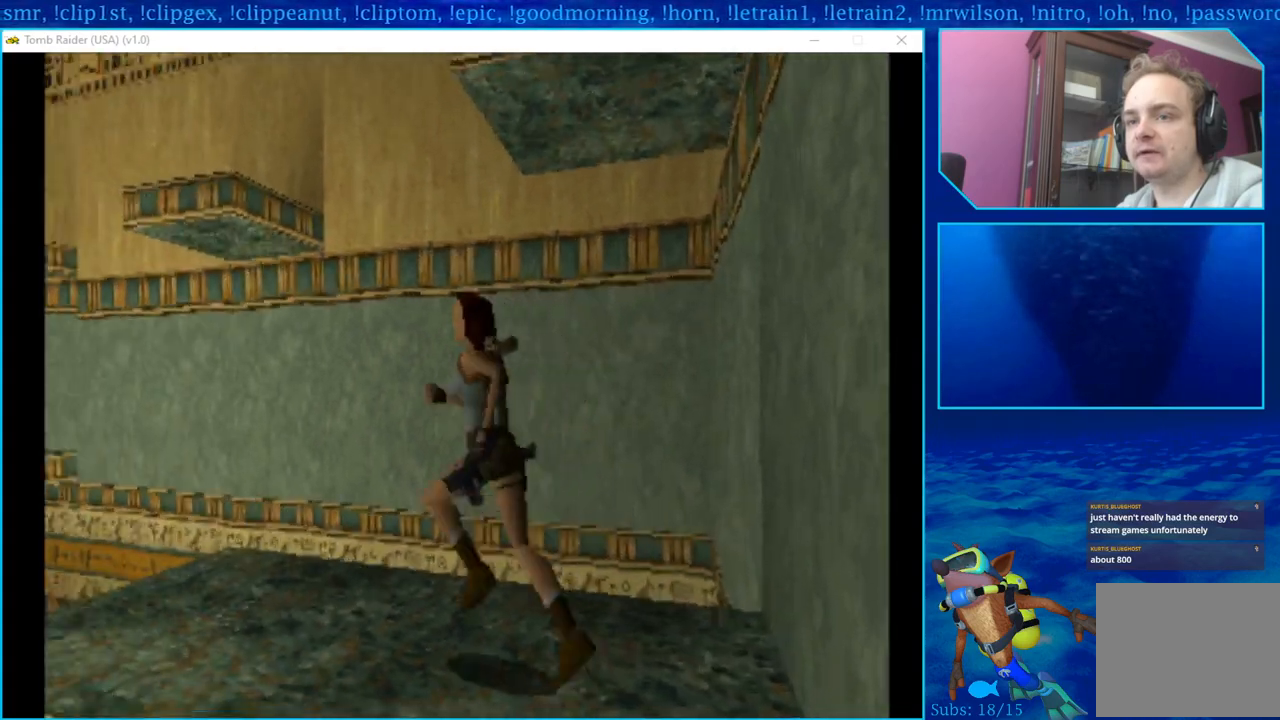
{"buttons": ["SQUARE", "DPAD_UP"], "left_stick": "center", "right_stick": "center", "events": [[433, "SQUARE", "down"]]}
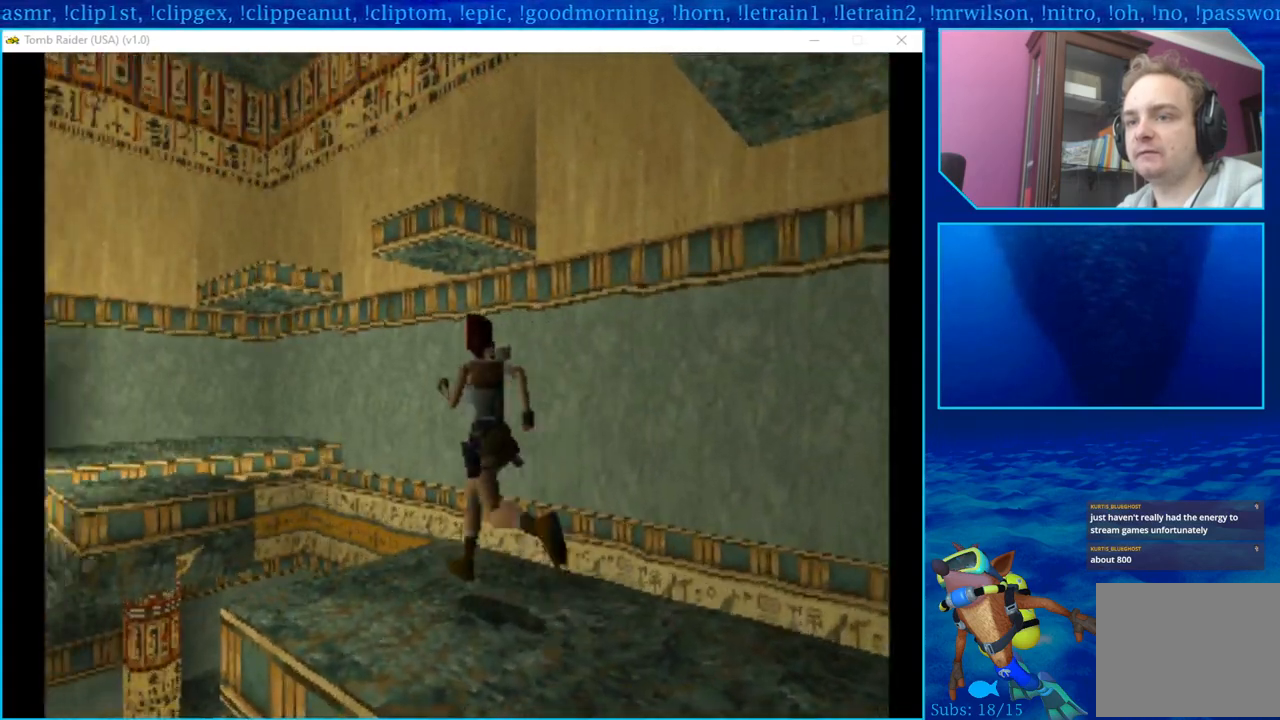
{"buttons": ["DPAD_UP", "DPAD_LEFT"], "left_stick": "center", "right_stick": "center", "events": [[33, "SQUARE", "up"], [117, "SQUARE", "down"], [217, "SQUARE", "up"], [267, "SQUARE", "down"], [400, "SQUARE", "up"], [450, "DPAD_LEFT", "down"]]}
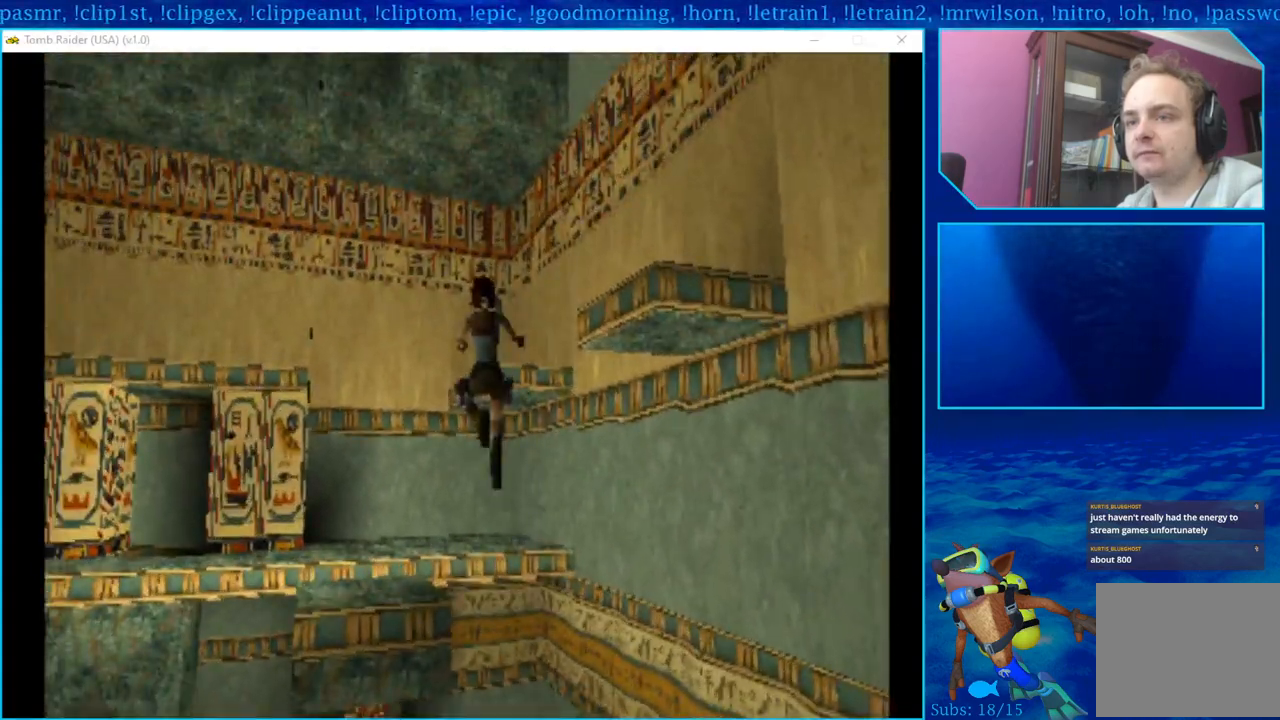
{"buttons": ["CROSS", "DPAD_UP", "DPAD_LEFT"], "left_stick": "center", "right_stick": "center", "events": [[500, "CROSS", "down"]]}
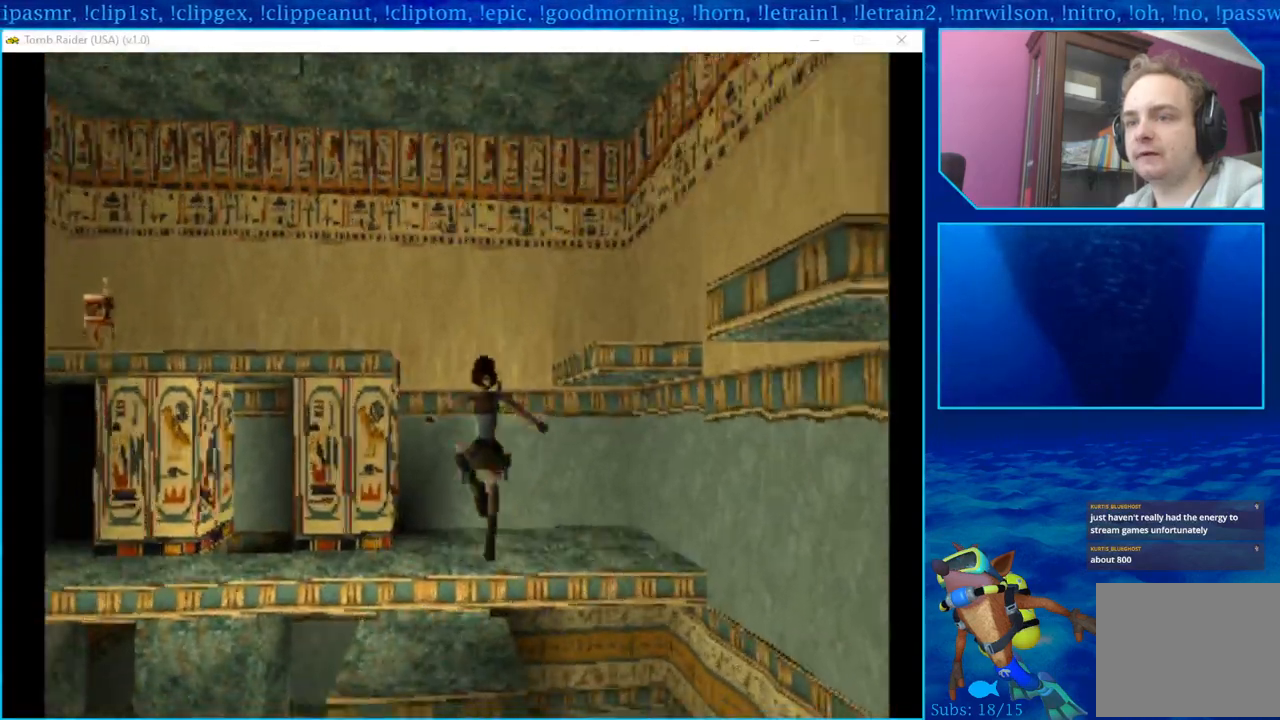
{"buttons": ["CROSS", "DPAD_UP"], "left_stick": "center", "right_stick": "center", "events": [[117, "DPAD_LEFT", "up"]]}
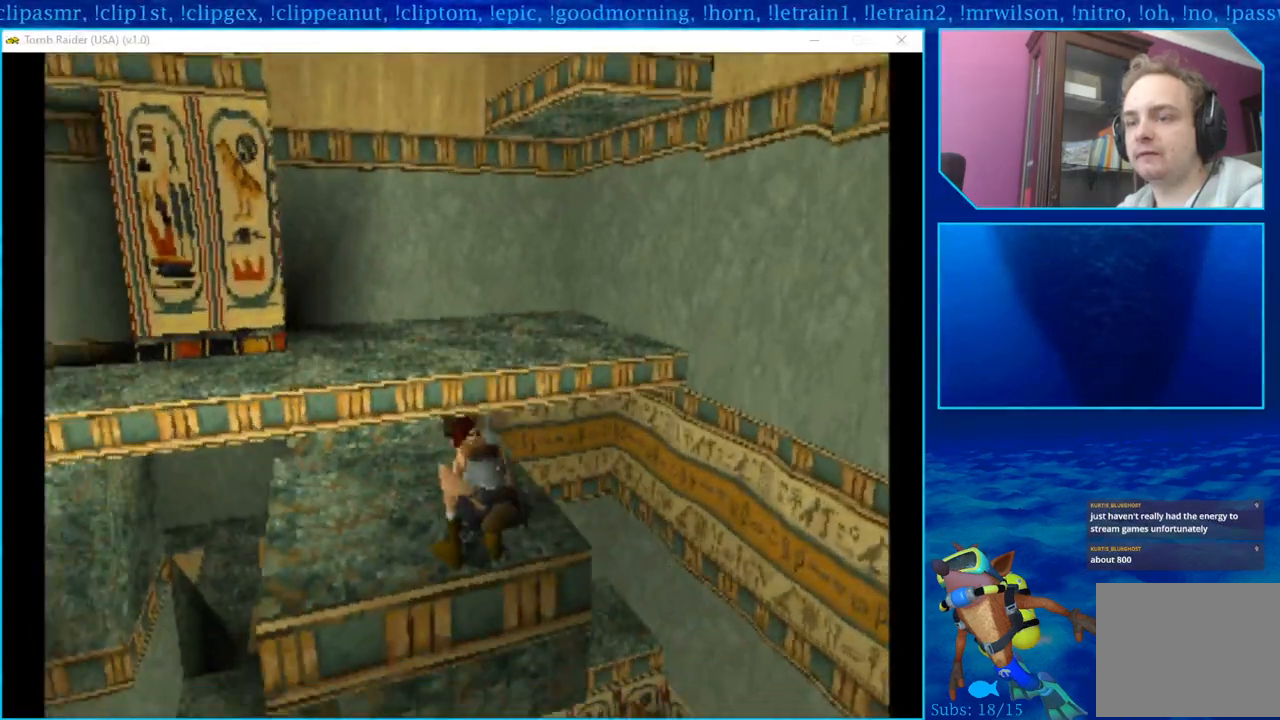
{"buttons": [], "left_stick": "center", "right_stick": "center", "events": [[150, "DPAD_UP", "up"], [400, "CROSS", "up"]]}
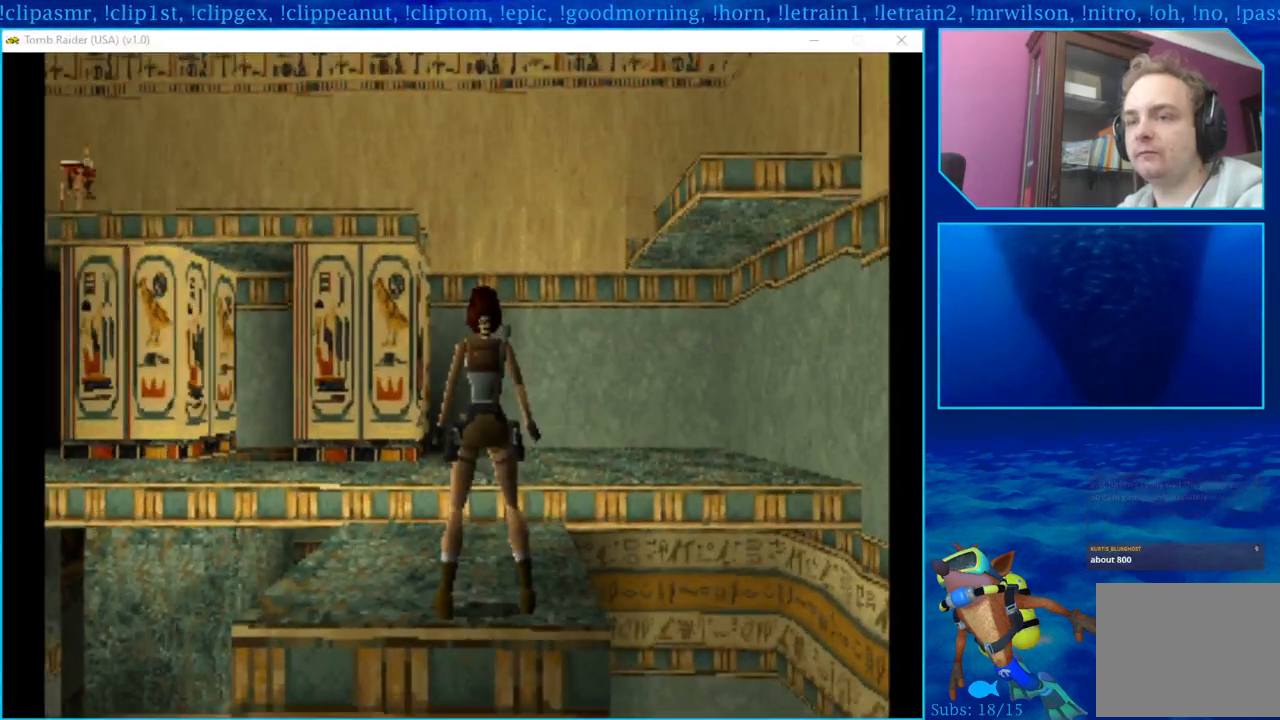
{"buttons": [], "left_stick": "center", "right_stick": "center", "events": [[333, "DPAD_RIGHT", "down"], [450, "DPAD_RIGHT", "up"]]}
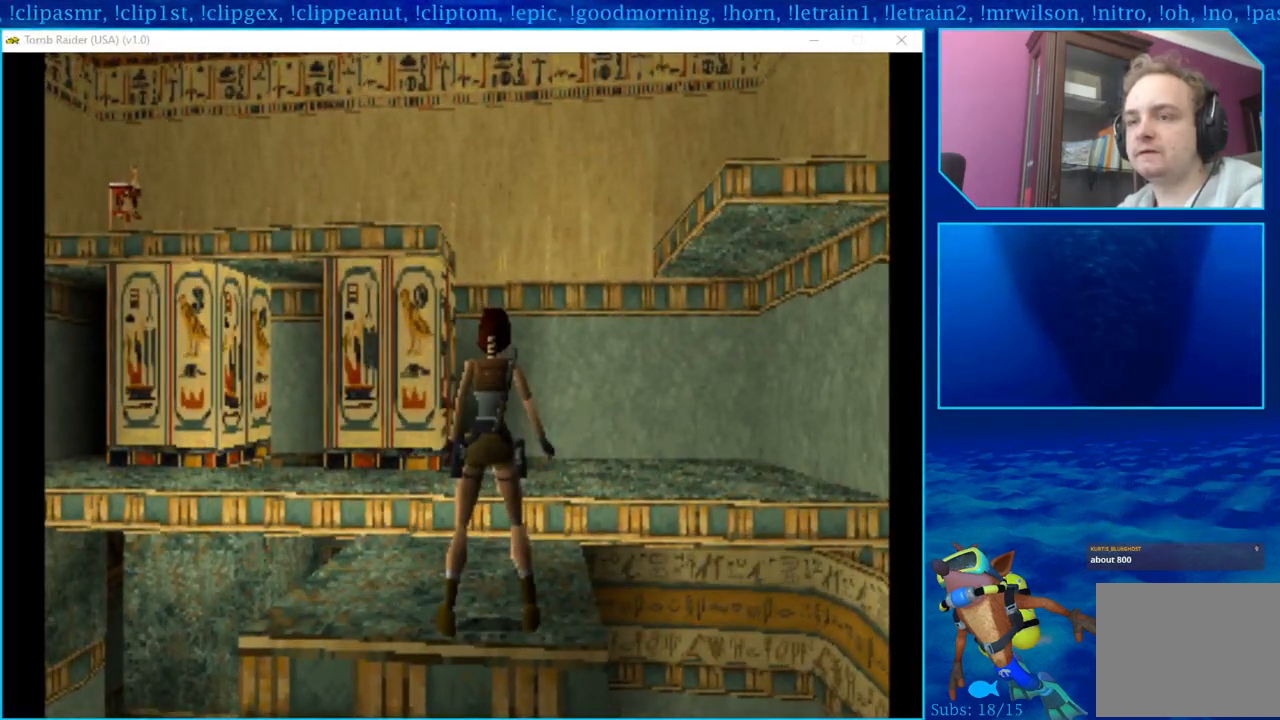
{"buttons": [], "left_stick": "center", "right_stick": "center", "events": [[317, "DPAD_UP", "down"], [467, "DPAD_UP", "up"]]}
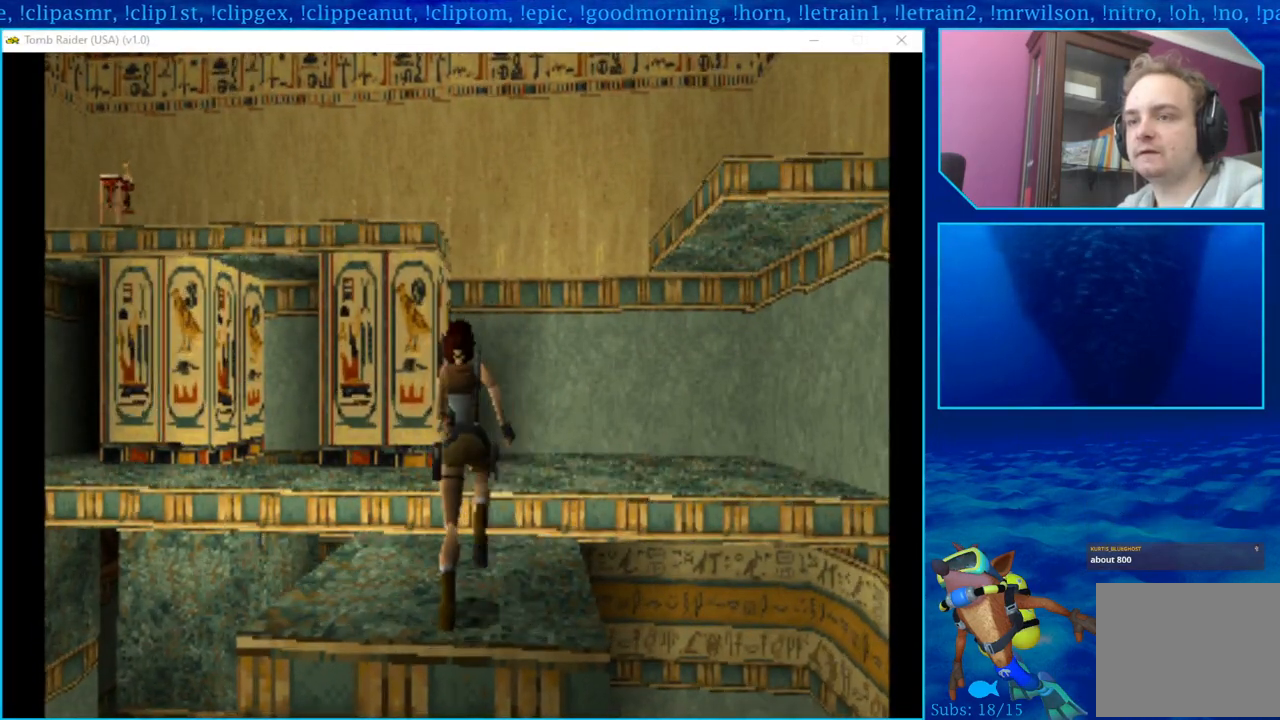
{"buttons": [], "left_stick": "center", "right_stick": "center", "events": []}
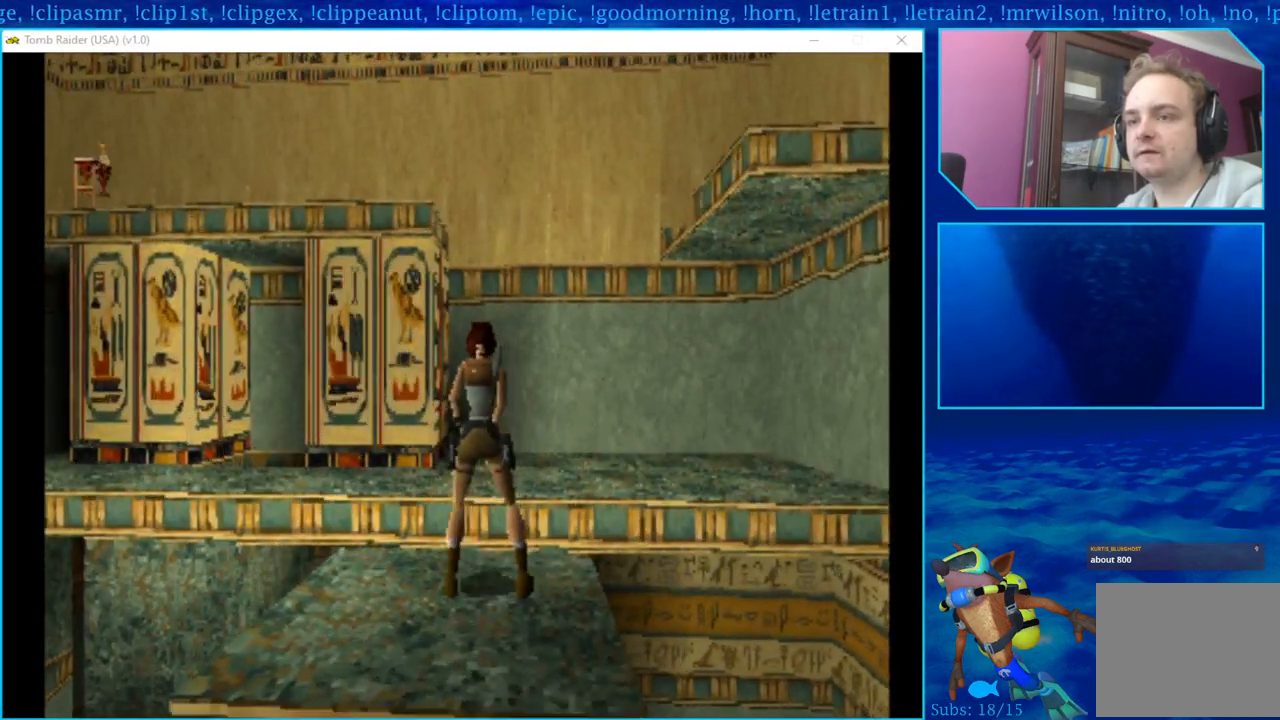
{"buttons": ["R1", "DPAD_DOWN"], "left_stick": "center", "right_stick": "center", "events": [[33, "DPAD_RIGHT", "down"], [100, "DPAD_RIGHT", "up"], [333, "R1", "down"], [400, "DPAD_DOWN", "down"]]}
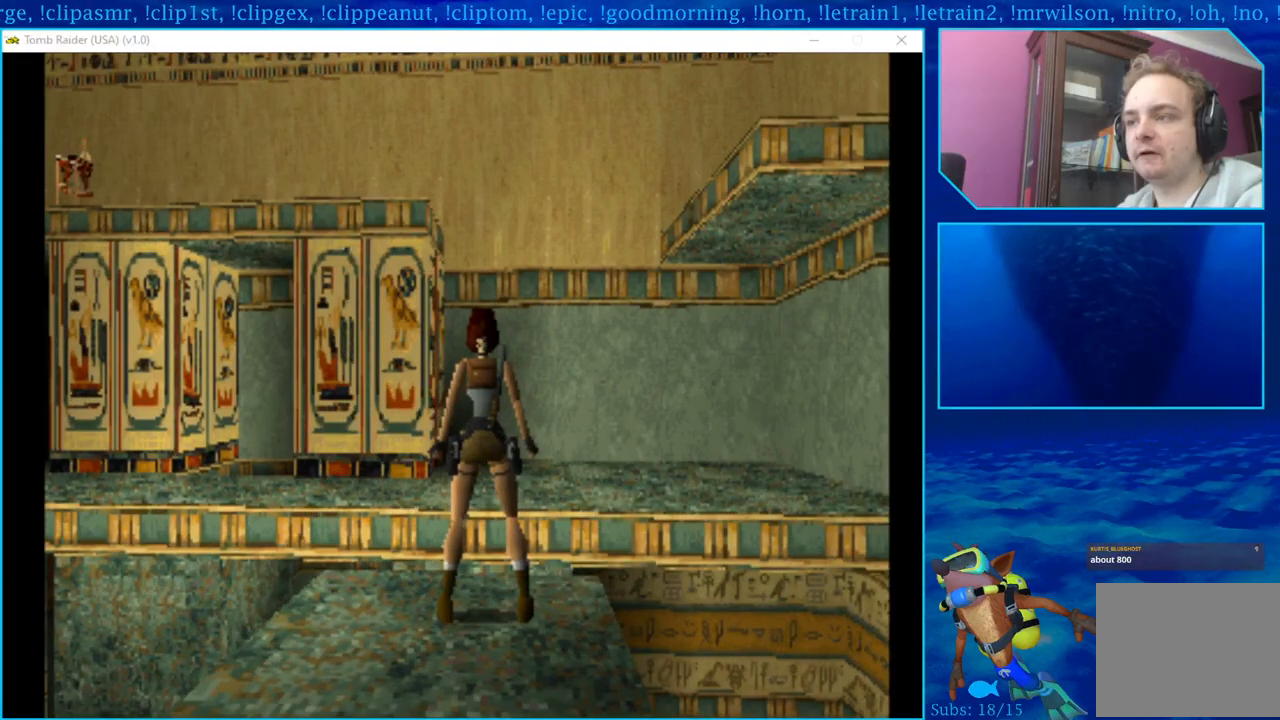
{"buttons": ["R1", "DPAD_DOWN"], "left_stick": "center", "right_stick": "center", "events": []}
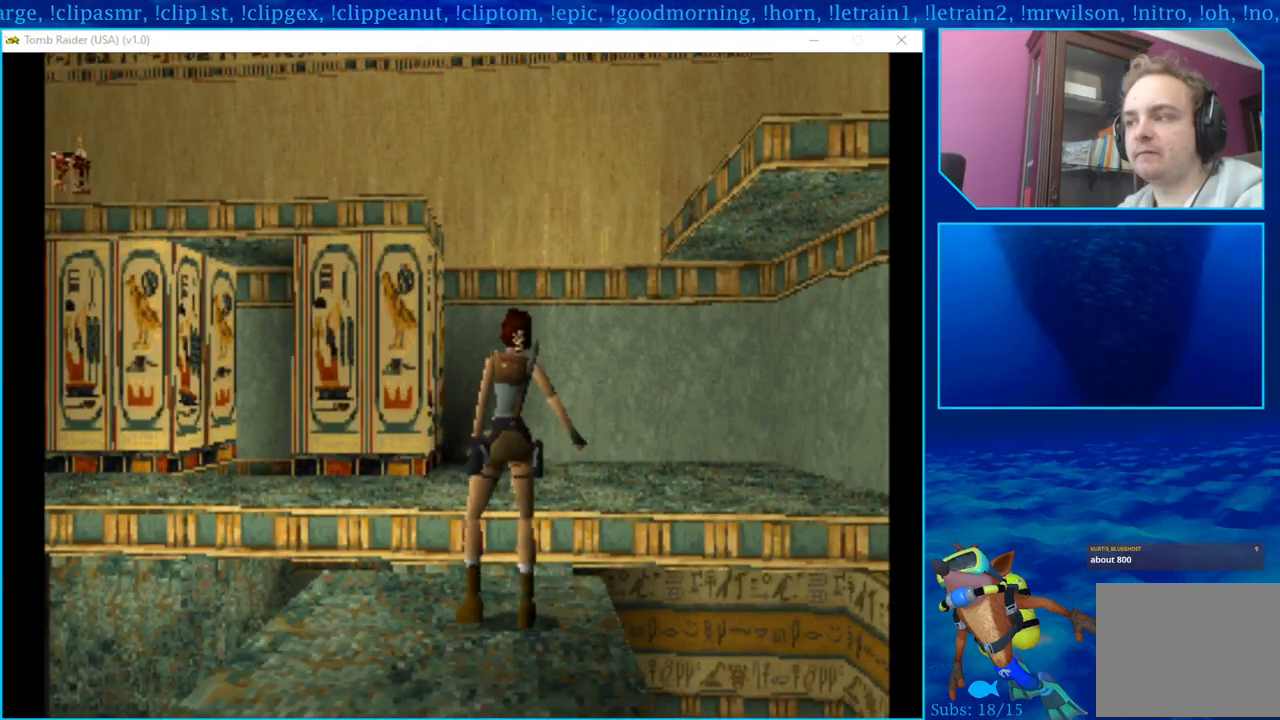
{"buttons": ["R1", "DPAD_DOWN"], "left_stick": "center", "right_stick": "center", "events": [[217, "DPAD_RIGHT", "down"], [317, "DPAD_RIGHT", "up"]]}
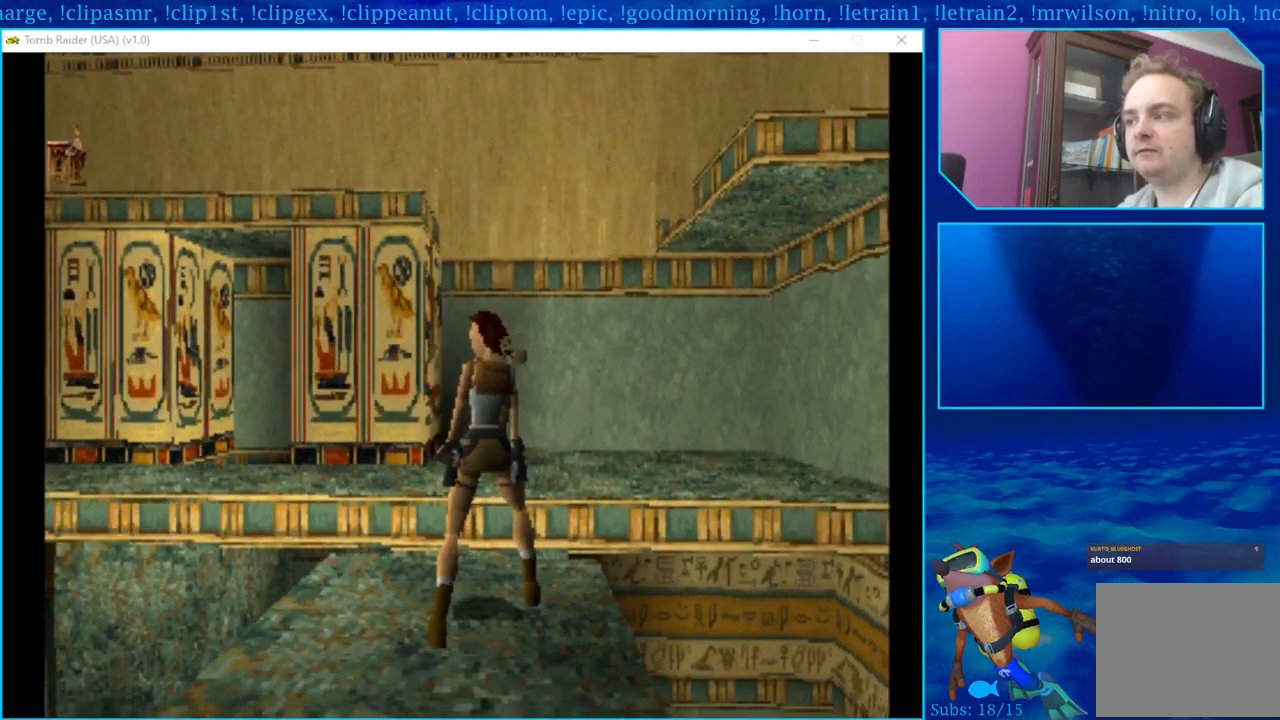
{"buttons": ["R1", "DPAD_DOWN"], "left_stick": "center", "right_stick": "center", "events": []}
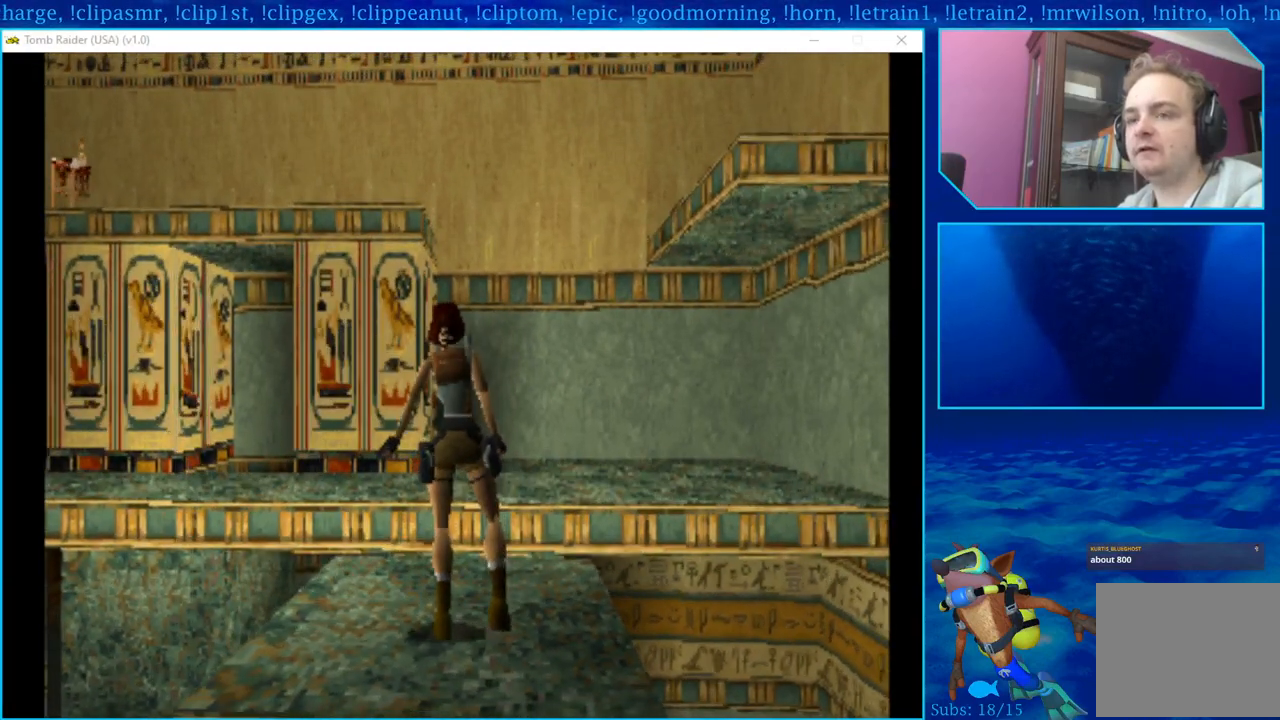
{"buttons": ["R1", "DPAD_DOWN"], "left_stick": "center", "right_stick": "center", "events": []}
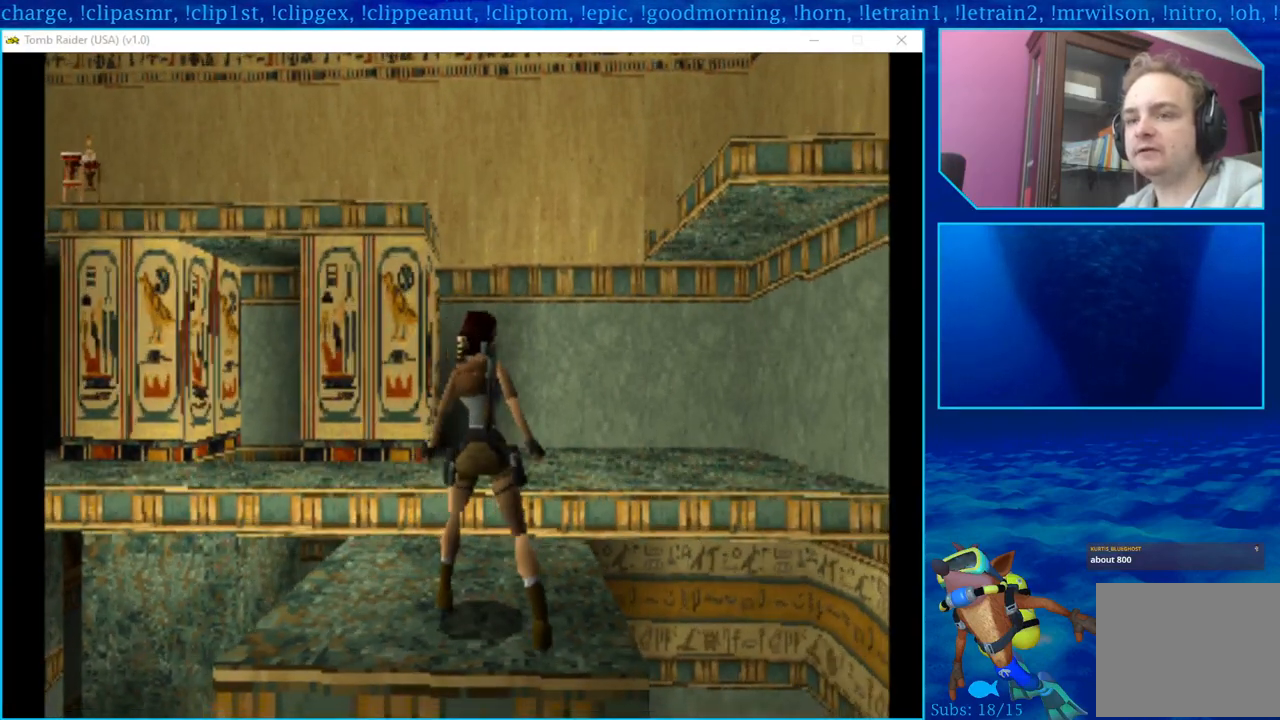
{"buttons": ["R1", "DPAD_DOWN"], "left_stick": "center", "right_stick": "center", "events": []}
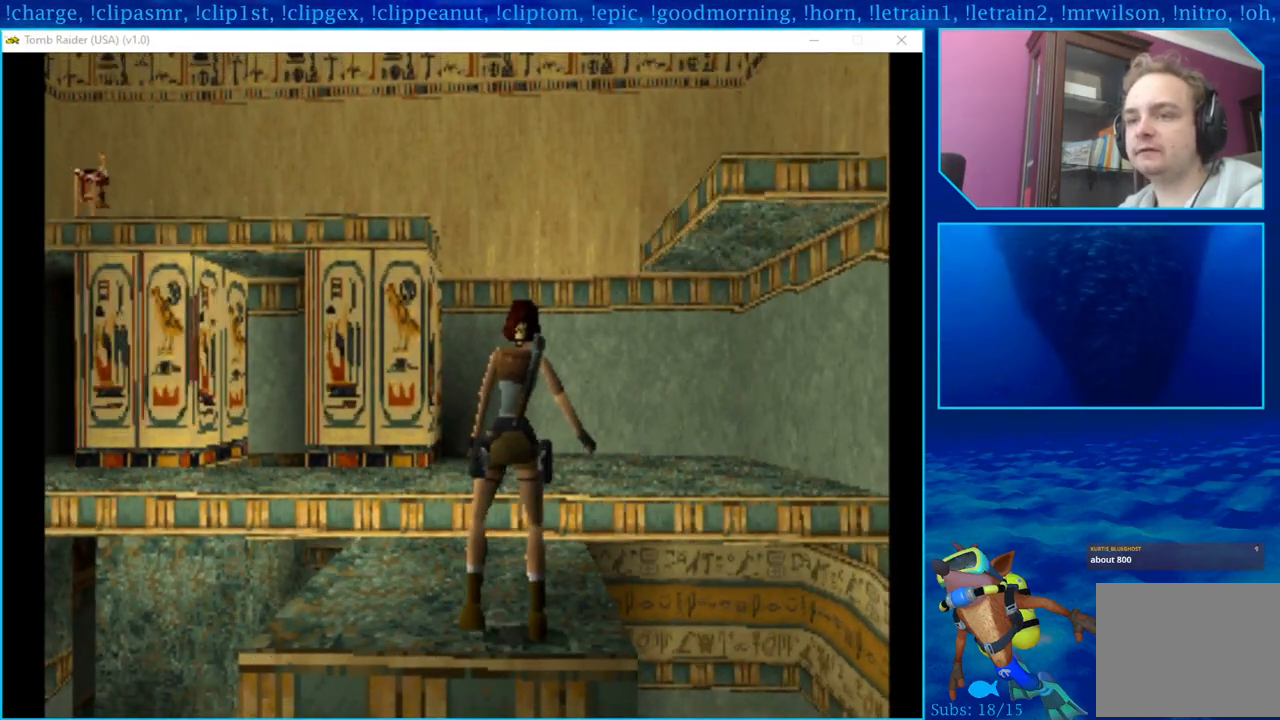
{"buttons": [], "left_stick": "center", "right_stick": "center", "events": [[267, "DPAD_DOWN", "up"], [433, "R1", "up"]]}
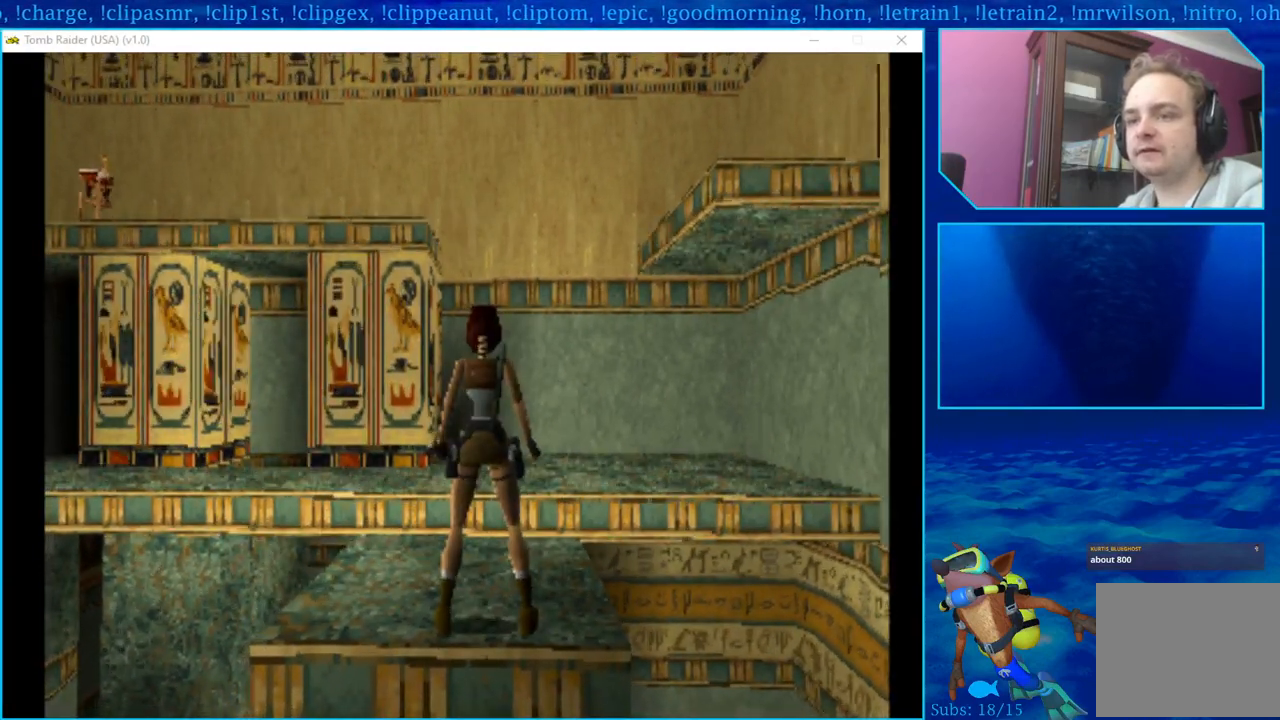
{"buttons": ["SQUARE", "DPAD_UP"], "left_stick": "center", "right_stick": "center", "events": [[267, "DPAD_UP", "down"], [450, "SQUARE", "down"]]}